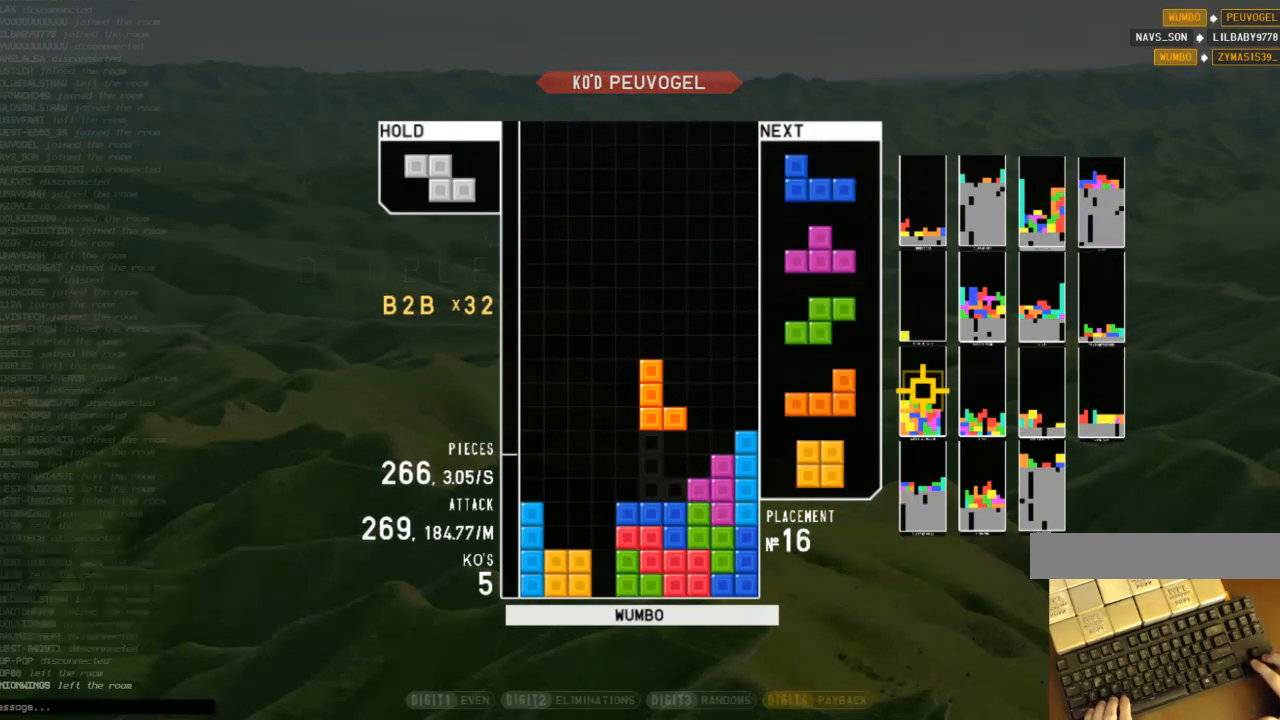
Gameplay with keyboard; each line is a JSON object with the keys held at the frame after it. "events" lists presses ("down") and releases ("up") of "c", "down", "left", "right", "shift", "up", "x" and "z" between this image and that frame as [ms after this image, input, new state], when the widget could be followed in between. No other keys are recorded. Mouse input is not recorded.
{"keys": ["down"], "events": [[67, "down", "down"], [167, "down", "up"], [167, "x", "down"], [233, "down", "down"], [300, "down", "up"], [300, "left", "down"], [300, "x", "up"], [333, "c", "down"], [433, "c", "up"], [433, "left", "up"], [467, "down", "down"]]}
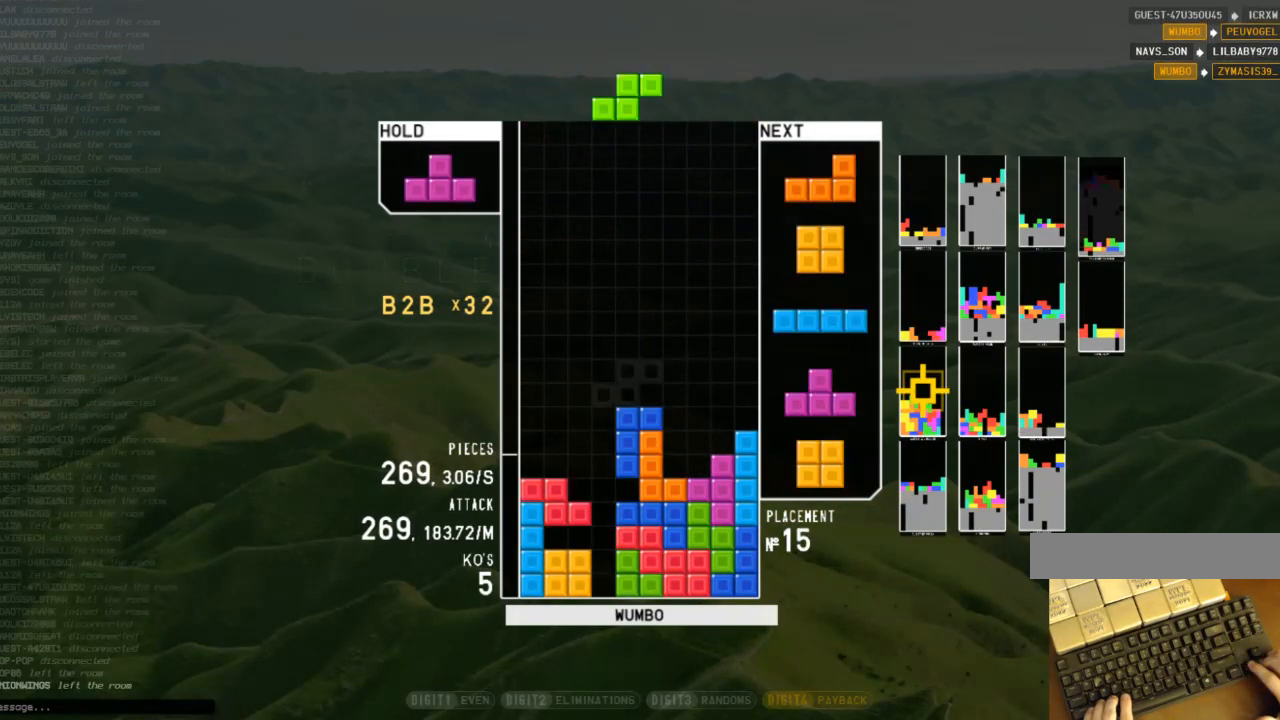
{"keys": ["c", "left"], "events": [[33, "c", "down"], [33, "down", "up"], [67, "left", "down"], [133, "c", "up"], [133, "up", "down"], [133, "z", "down"], [167, "left", "up"], [167, "z", "up"], [267, "up", "up"], [267, "z", "down"], [367, "down", "down"], [400, "left", "down"], [400, "z", "up"], [433, "c", "down"], [433, "down", "up"]]}
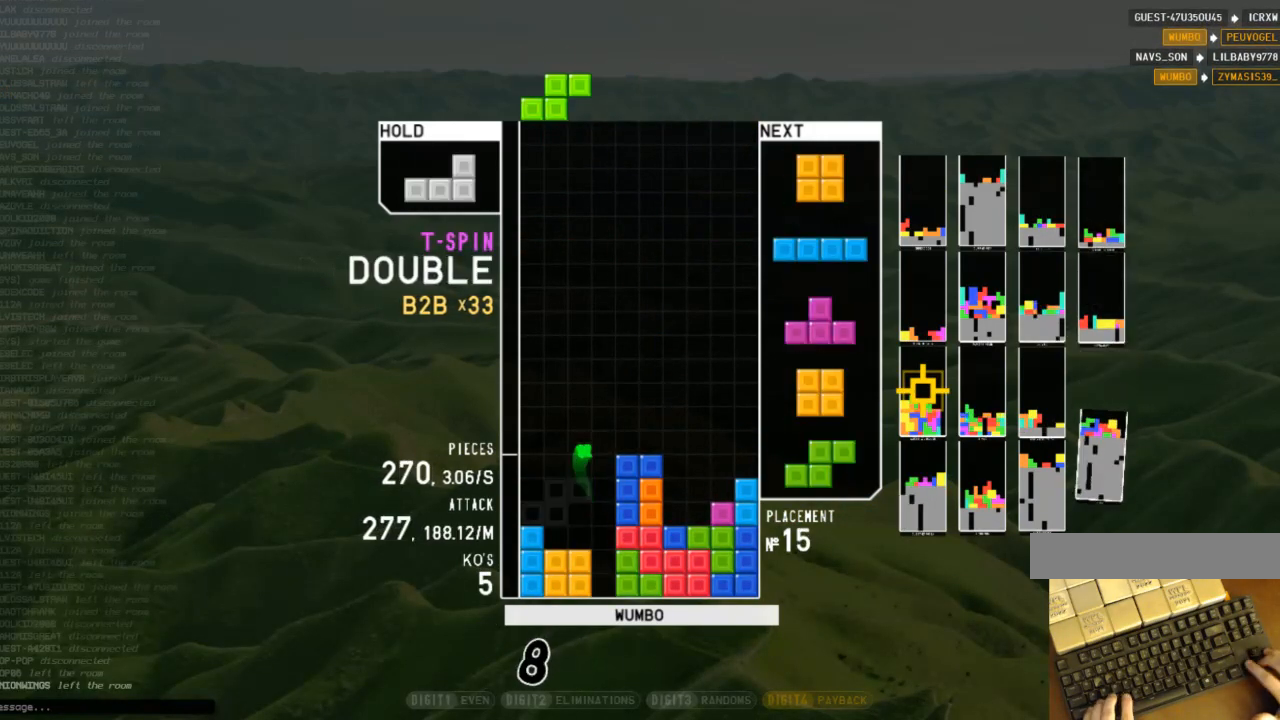
{"keys": ["c", "right"], "events": [[33, "c", "up"], [33, "z", "down"], [100, "down", "down"], [133, "z", "up"], [200, "c", "down"], [200, "down", "up"], [233, "left", "up"], [233, "z", "down"], [267, "c", "up"], [267, "right", "down"], [367, "down", "down"], [367, "right", "up"], [367, "z", "up"], [433, "c", "down"], [433, "down", "up"], [467, "right", "down"]]}
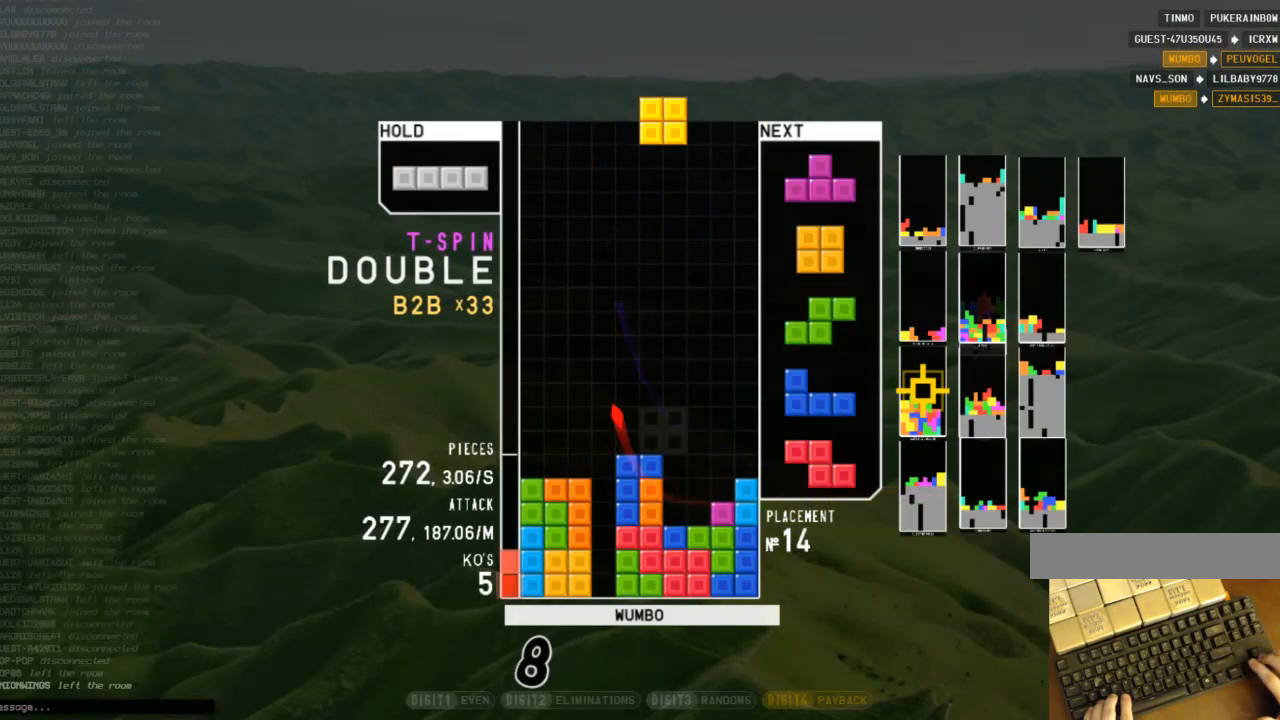
{"keys": [], "events": [[67, "c", "up"], [67, "right", "up"], [100, "right", "down"], [167, "down", "down"], [233, "down", "up"], [300, "shift", "down"], [333, "right", "up"], [400, "down", "down"], [400, "shift", "up"], [467, "down", "up"]]}
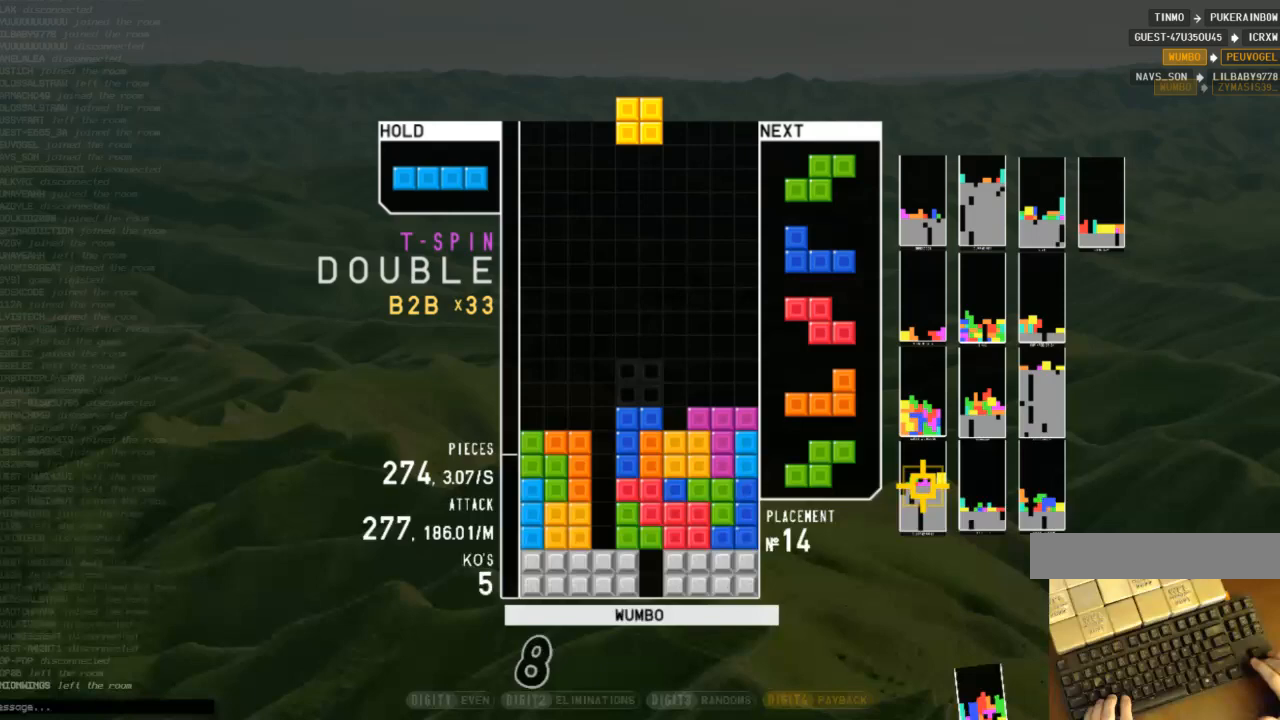
{"keys": [], "events": [[300, "left", "down"], [433, "left", "up"]]}
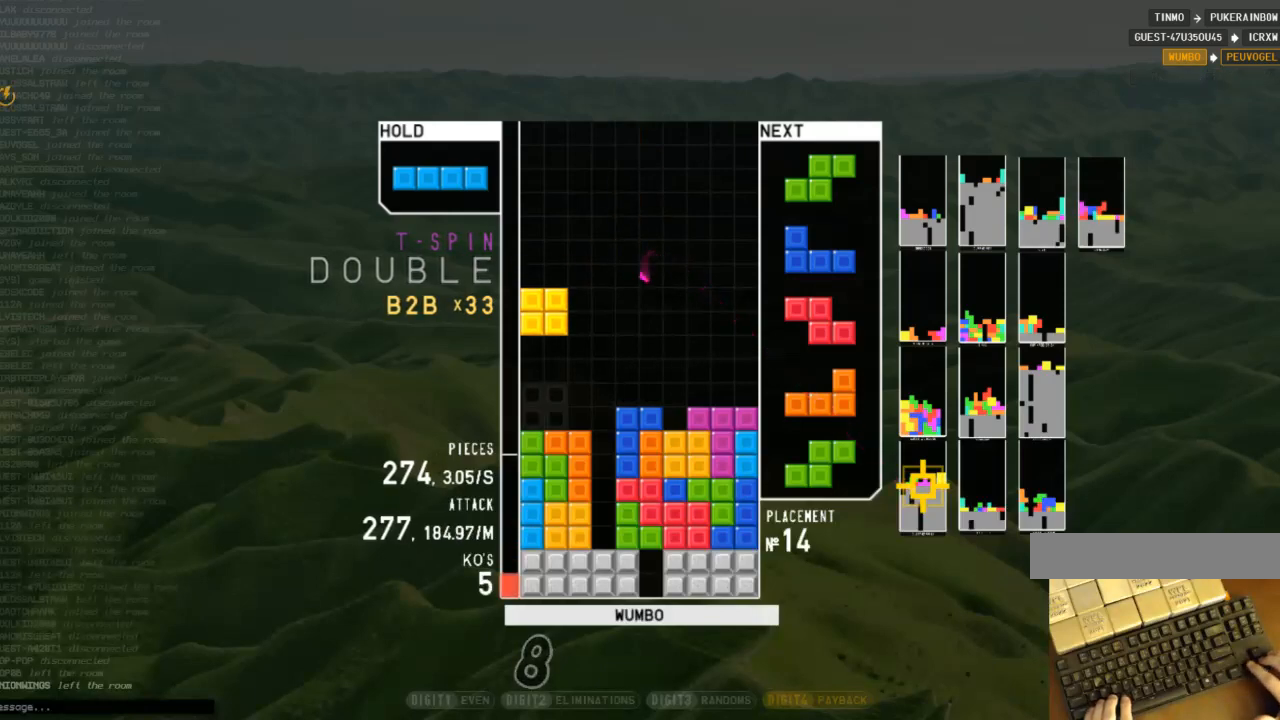
{"keys": [], "events": [[33, "c", "down"], [133, "c", "up"], [133, "left", "down"], [133, "z", "down"], [200, "left", "up"], [233, "z", "up"]]}
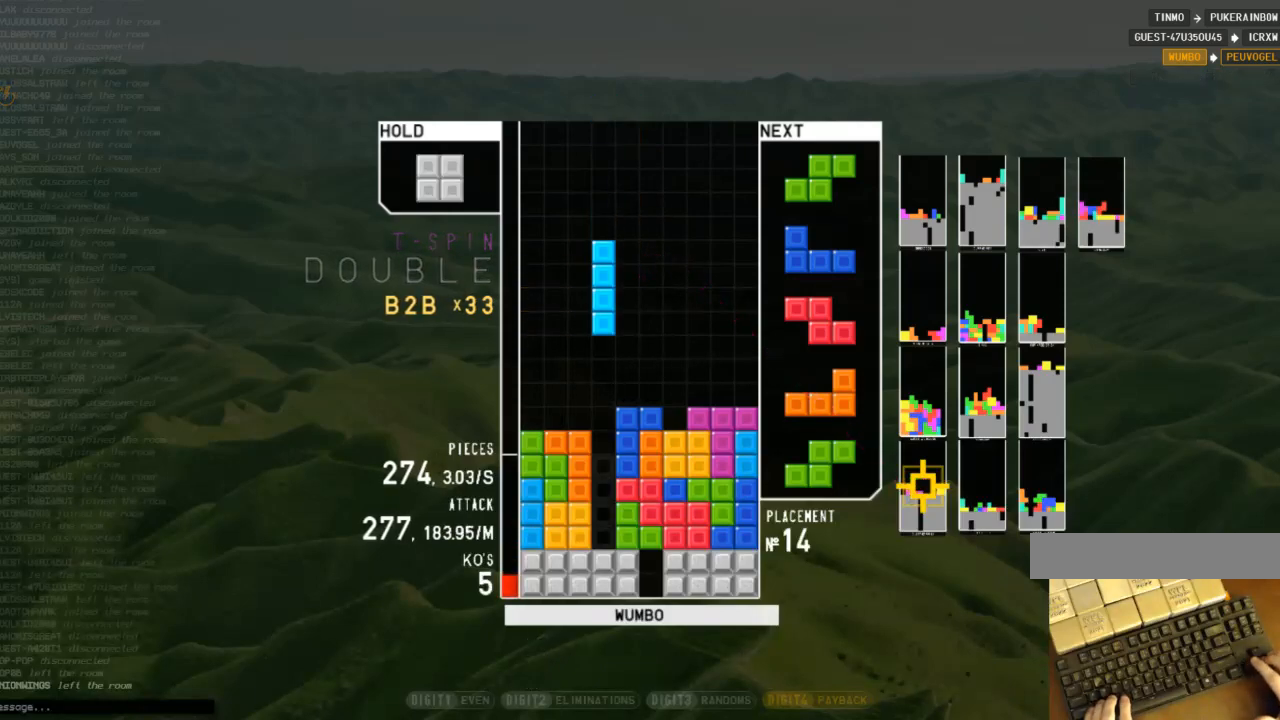
{"keys": [], "events": []}
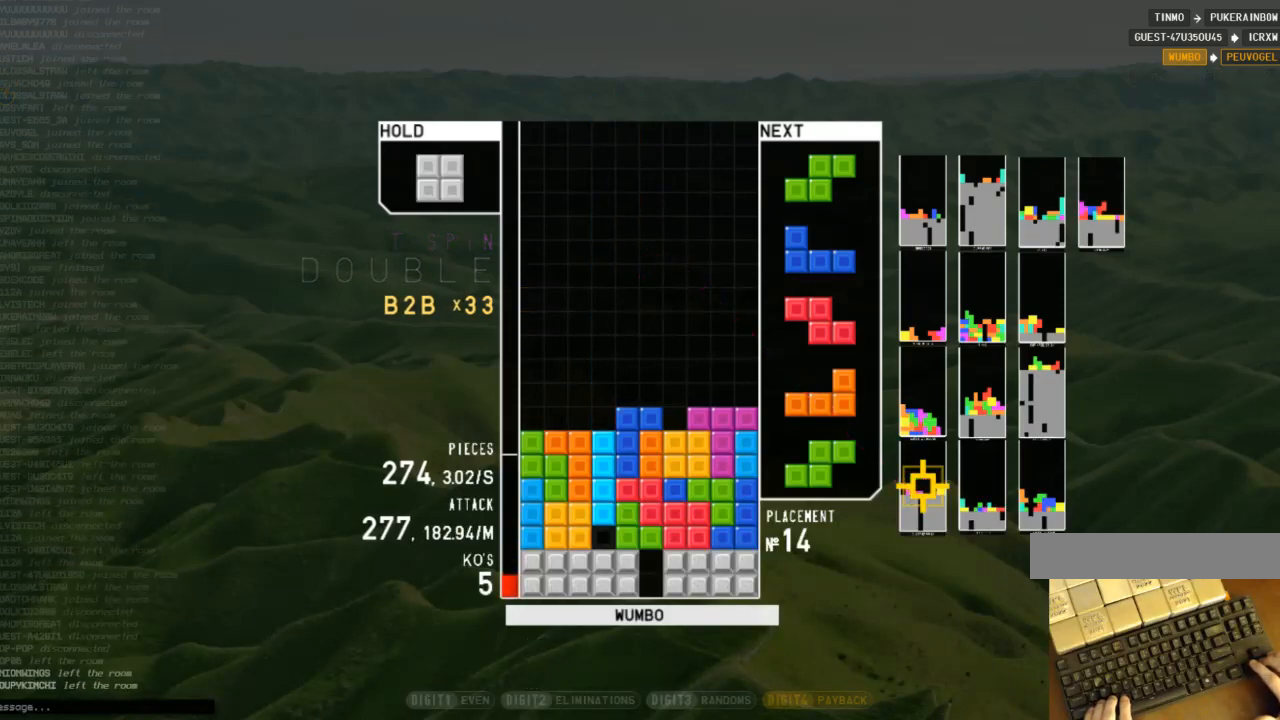
{"keys": [], "events": []}
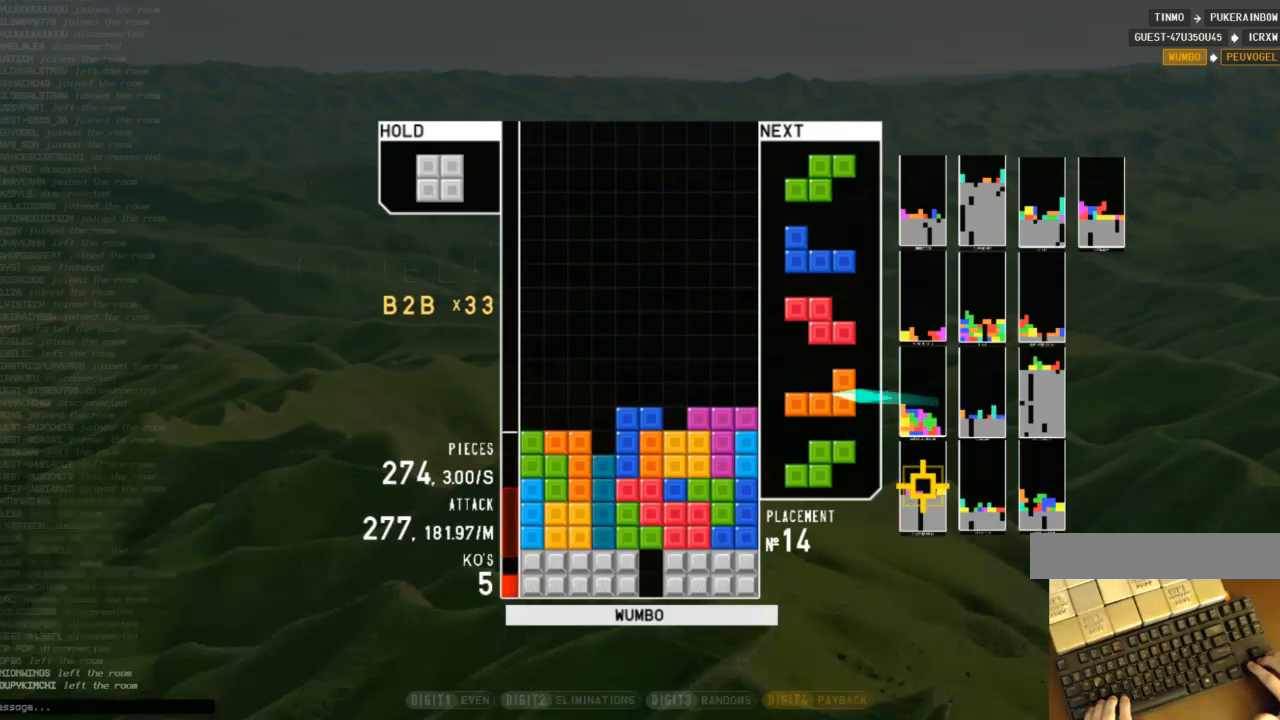
{"keys": ["left", "x"], "events": [[133, "left", "down"], [200, "c", "down"], [267, "c", "up"], [267, "left", "up"], [267, "right", "down"], [333, "down", "down"], [367, "left", "down"], [367, "right", "up"], [433, "down", "up"], [433, "x", "down"]]}
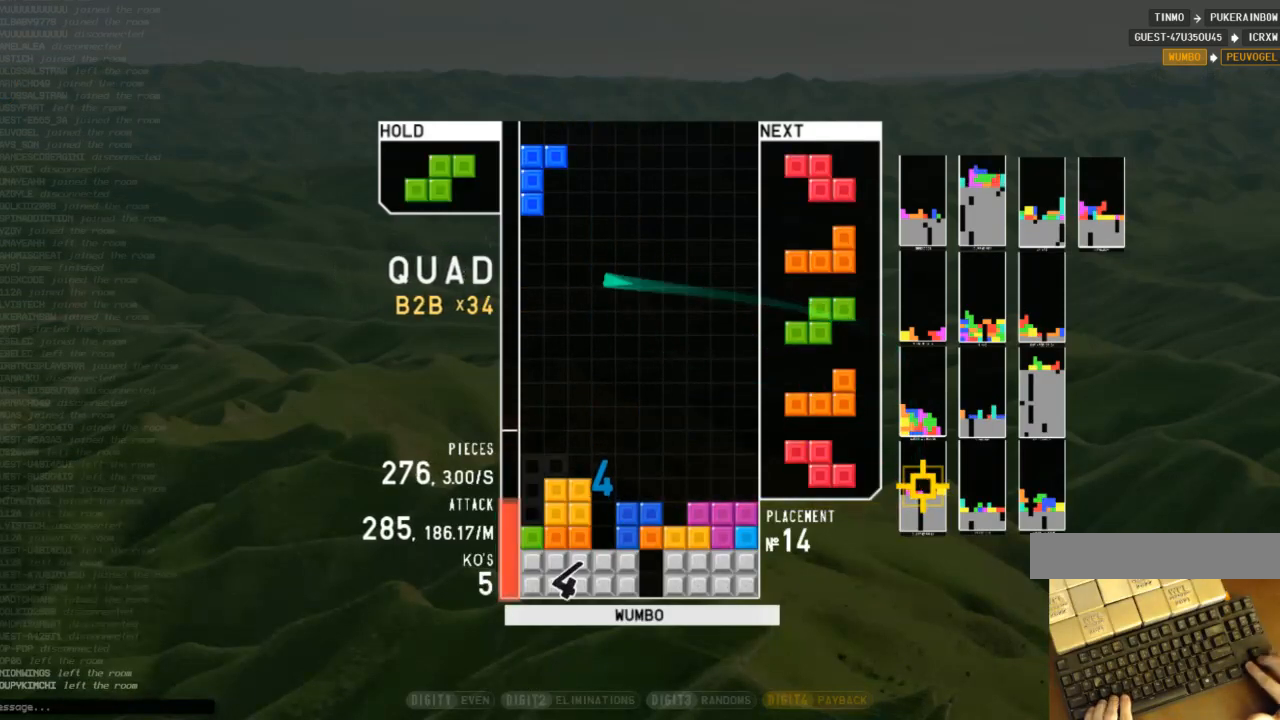
{"keys": ["down", "left"], "events": [[67, "c", "down"], [67, "down", "down"], [67, "left", "up"], [67, "x", "up"], [100, "down", "up"], [167, "right", "down"], [167, "x", "down"], [200, "c", "up"], [200, "down", "down"], [233, "x", "up"], [300, "c", "down"], [300, "down", "up"], [400, "c", "up"], [400, "right", "up"], [433, "left", "down"], [467, "down", "down"]]}
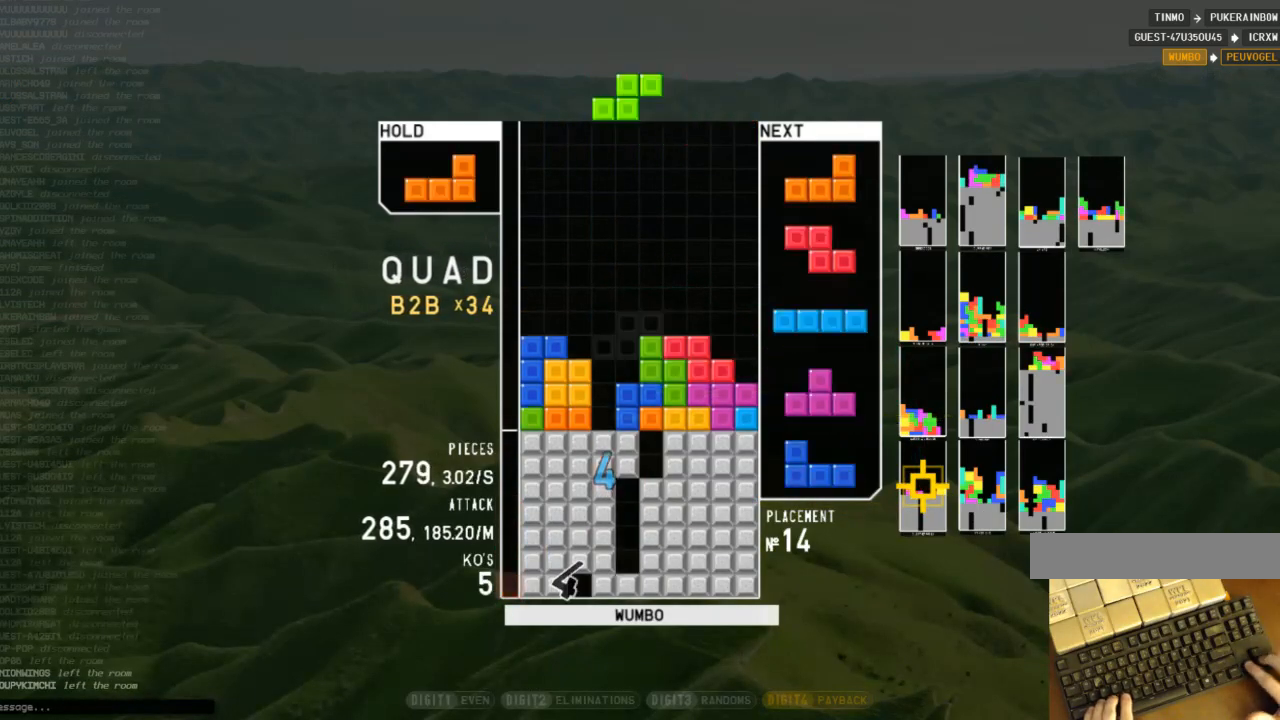
{"keys": ["right"], "events": [[33, "left", "up"], [33, "right", "down"], [67, "down", "up"], [367, "right", "up"], [500, "right", "down"]]}
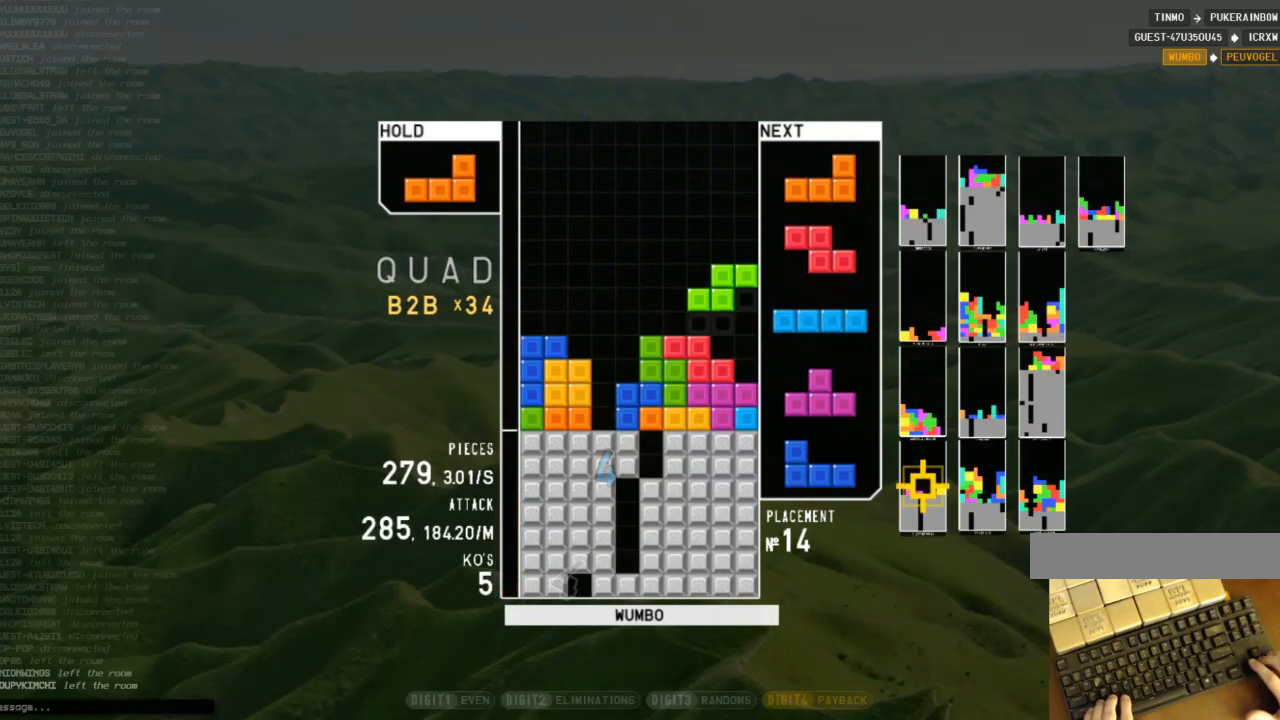
{"keys": ["down", "left"], "events": [[33, "x", "down"], [167, "right", "up"], [167, "x", "up"], [233, "down", "down"], [267, "down", "up"], [267, "left", "down"], [367, "x", "down"], [500, "down", "down"], [500, "x", "up"]]}
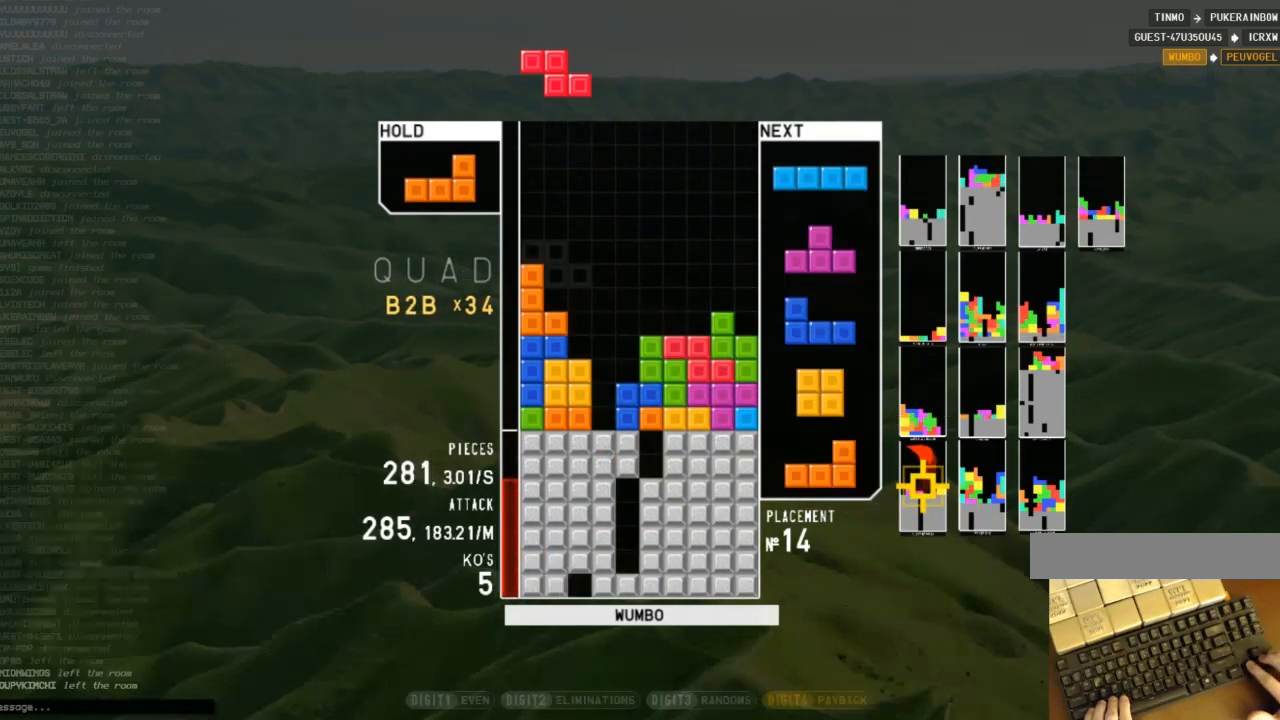
{"keys": [], "events": [[67, "down", "up"], [100, "c", "down"], [167, "left", "up"], [167, "right", "down"], [167, "z", "down"], [200, "c", "up"], [233, "down", "down"], [233, "z", "up"], [300, "down", "up"], [433, "right", "up"]]}
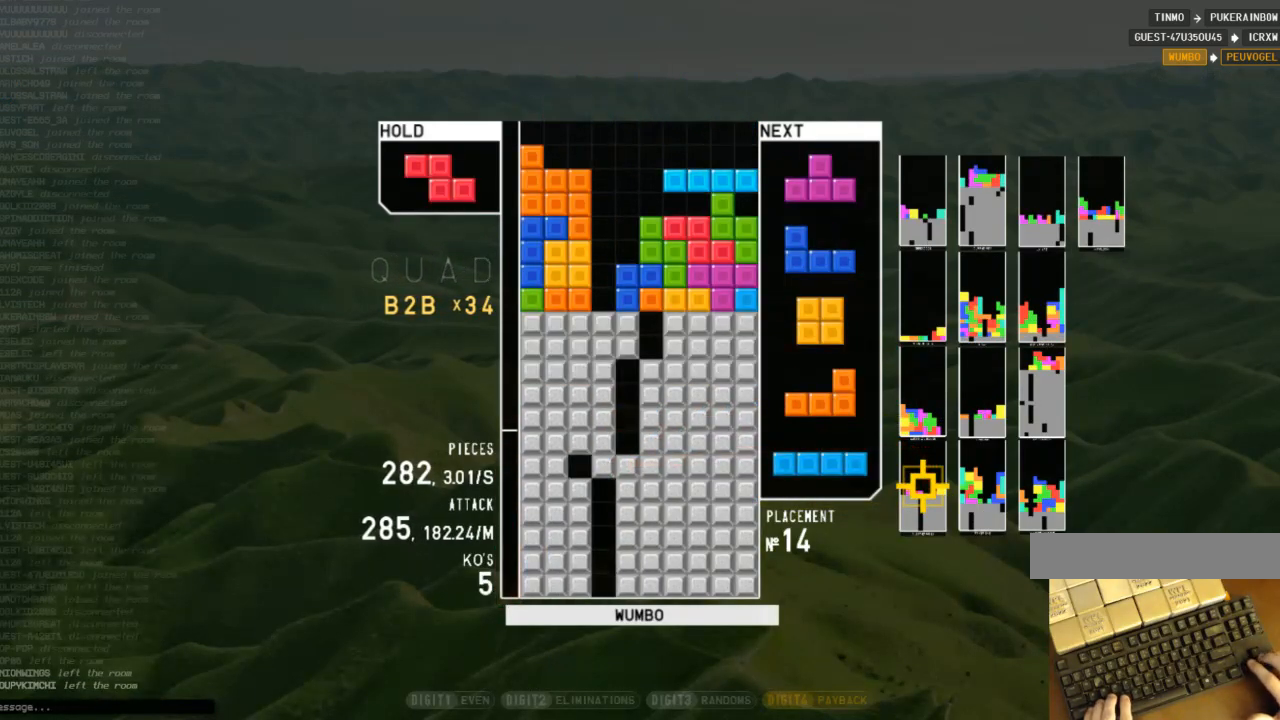
{"keys": [], "events": [[67, "left", "down"], [200, "left", "up"], [300, "c", "down"], [400, "c", "up"], [400, "z", "down"], [500, "z", "up"]]}
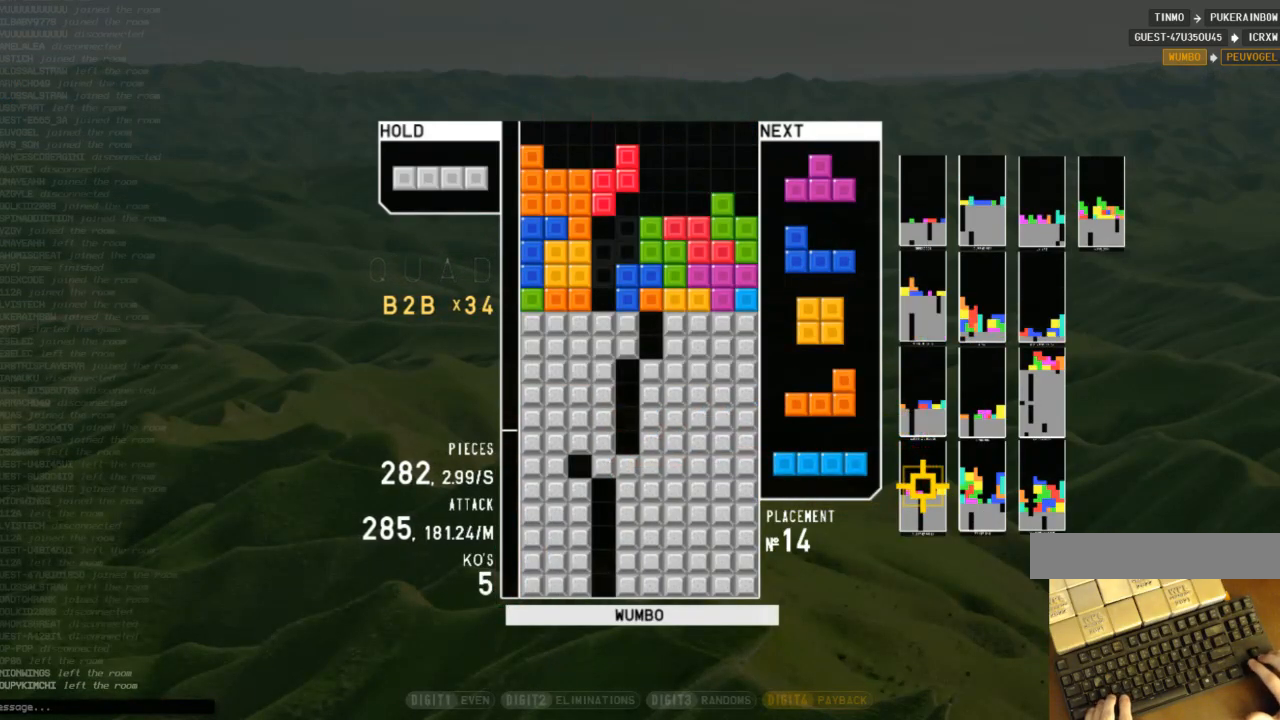
{"keys": ["x"], "events": [[200, "down", "down"], [233, "right", "down"], [267, "down", "up"], [333, "z", "down"], [367, "right", "up"], [433, "down", "down"], [433, "z", "up"], [467, "down", "up"], [500, "x", "down"]]}
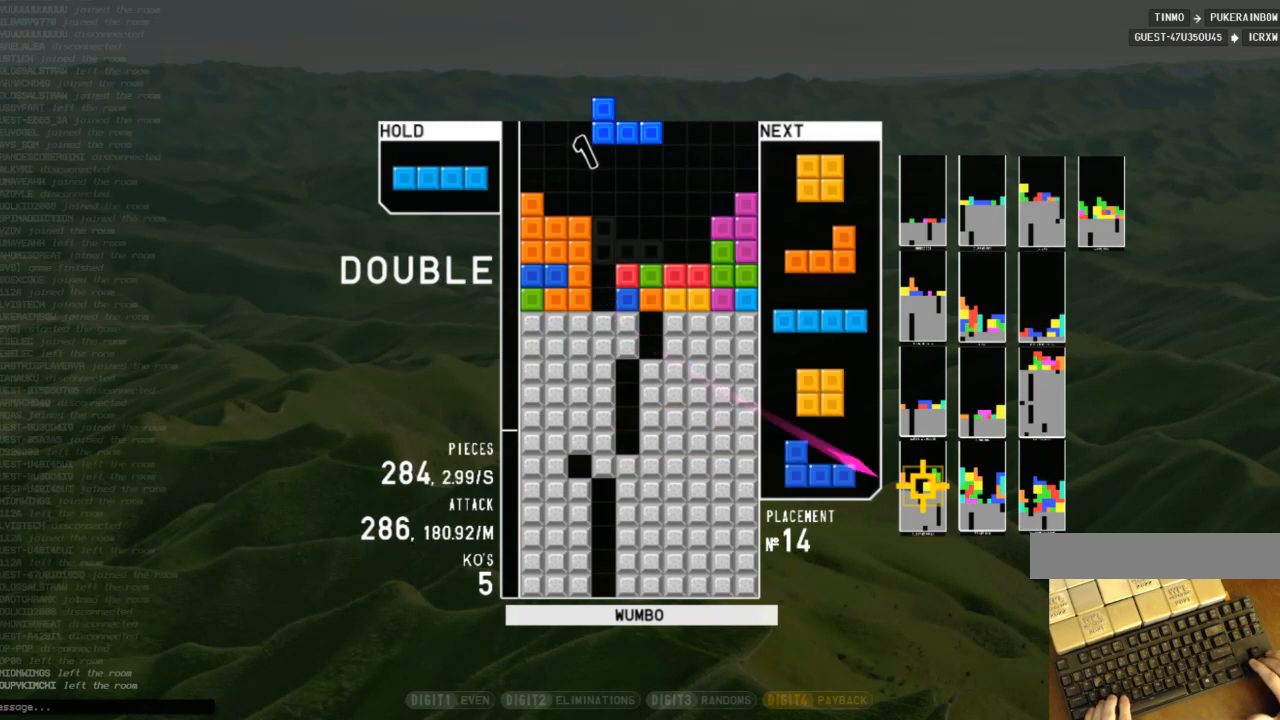
{"keys": ["c"], "events": [[67, "left", "down"], [100, "down", "down"], [167, "down", "up"], [167, "left", "up"], [167, "x", "up"], [233, "right", "down"], [300, "right", "up"], [400, "down", "down"], [400, "right", "down"], [433, "right", "up"], [467, "c", "down"], [467, "down", "up"]]}
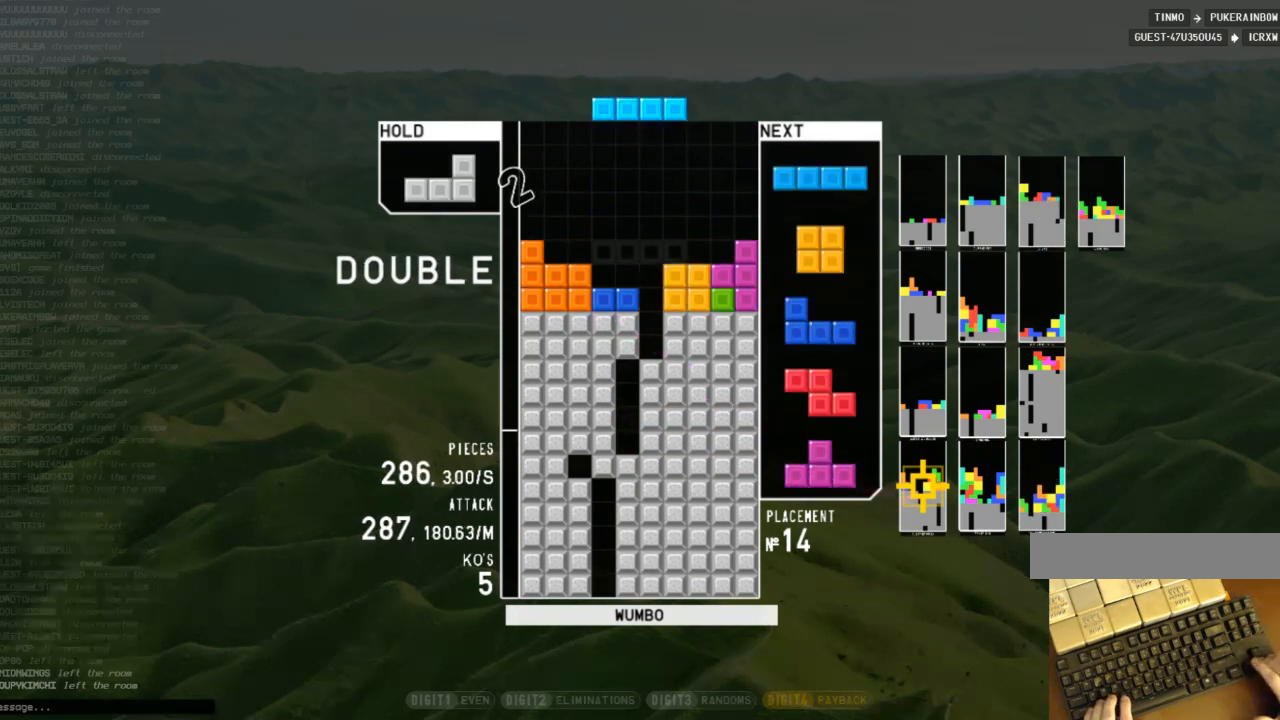
{"keys": ["left", "x"], "events": [[33, "x", "down"], [67, "c", "up"], [167, "x", "up"], [200, "down", "down"], [300, "c", "down"], [300, "down", "up"], [367, "c", "up"], [500, "left", "down"], [500, "x", "down"]]}
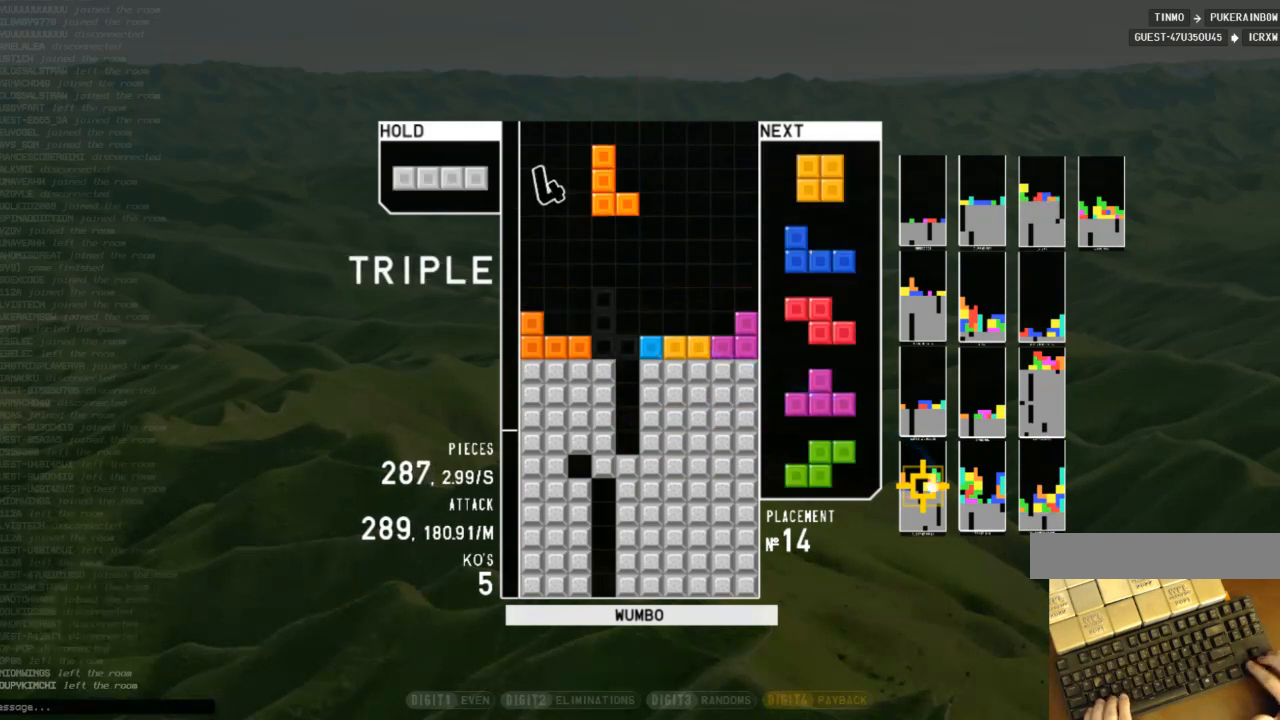
{"keys": ["c", "z"], "events": [[33, "left", "up"], [100, "x", "up"], [433, "down", "down"], [467, "c", "down"], [467, "down", "up"], [500, "z", "down"]]}
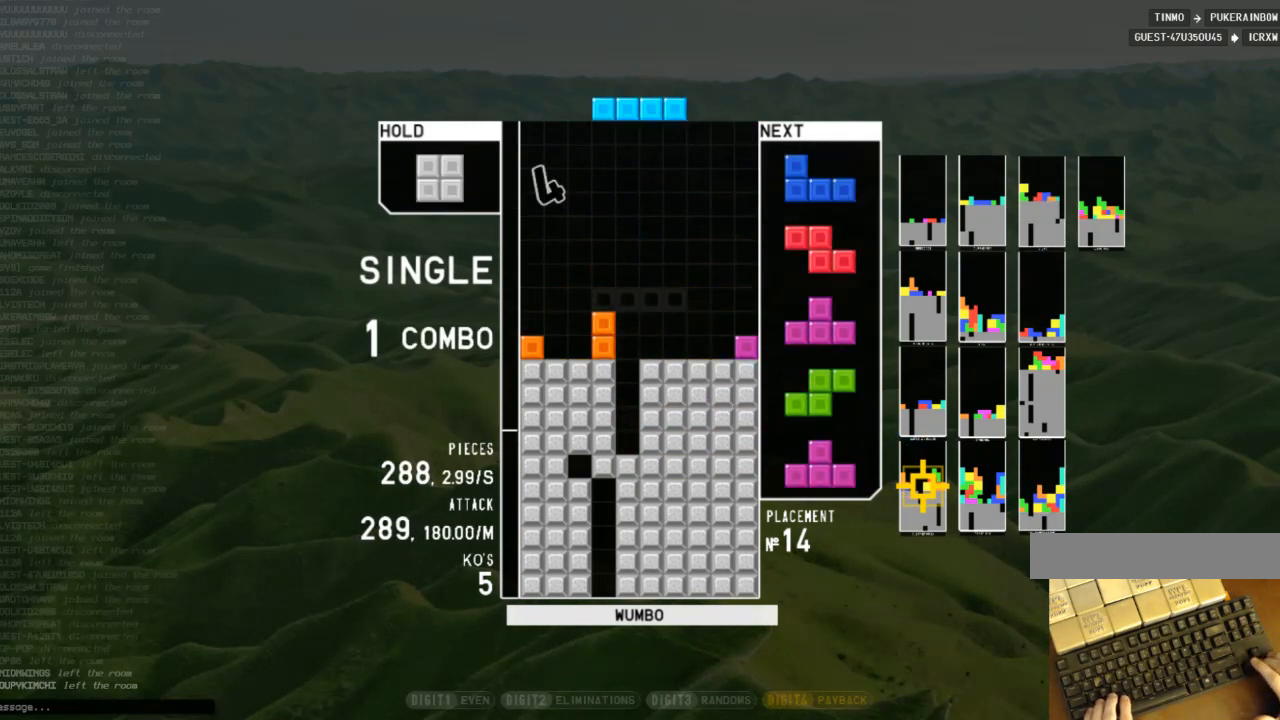
{"keys": ["right"], "events": [[100, "c", "up"], [167, "z", "up"], [200, "down", "down"], [300, "c", "down"], [300, "down", "up"], [400, "c", "up"], [400, "down", "down"], [433, "right", "down"], [467, "down", "up"]]}
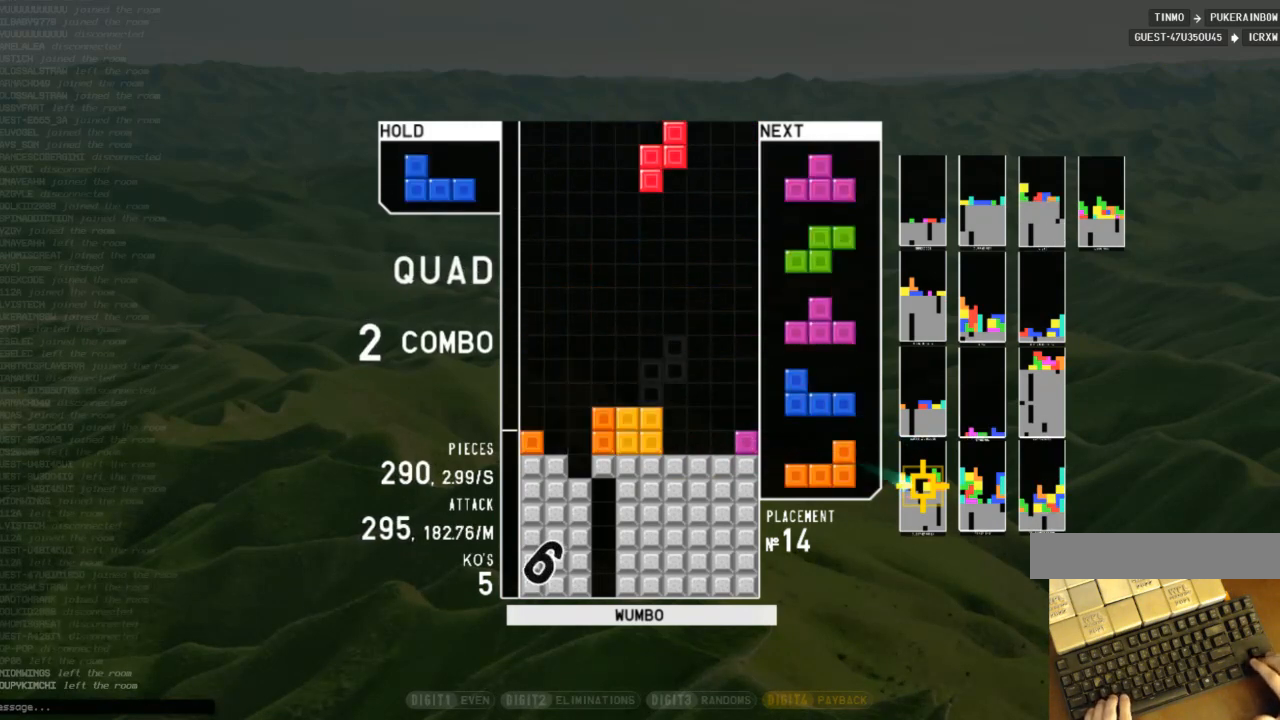
{"keys": [], "events": [[33, "x", "down"], [67, "right", "up"], [133, "x", "up"], [300, "down", "down"], [400, "c", "down"], [400, "down", "up"], [467, "right", "down"], [500, "c", "up"], [500, "right", "up"]]}
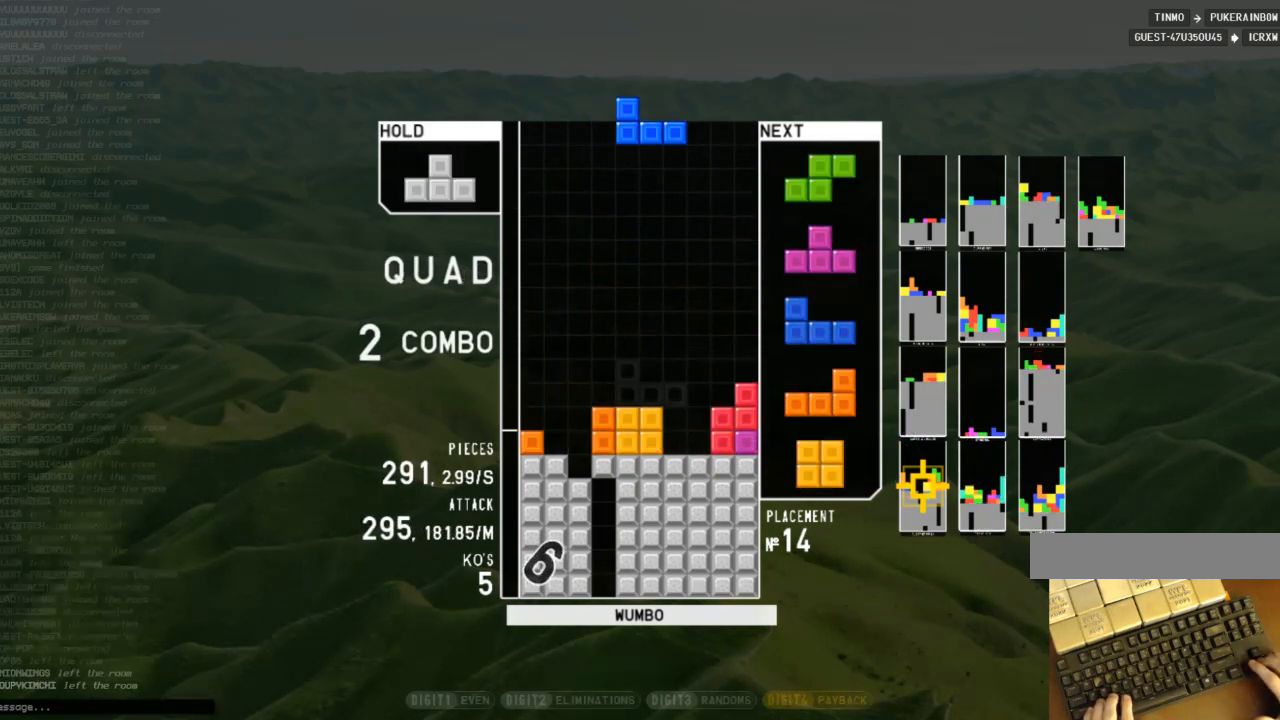
{"keys": [], "events": [[133, "right", "down"], [233, "right", "up"], [367, "right", "down"], [367, "z", "down"], [433, "right", "up"], [467, "z", "up"]]}
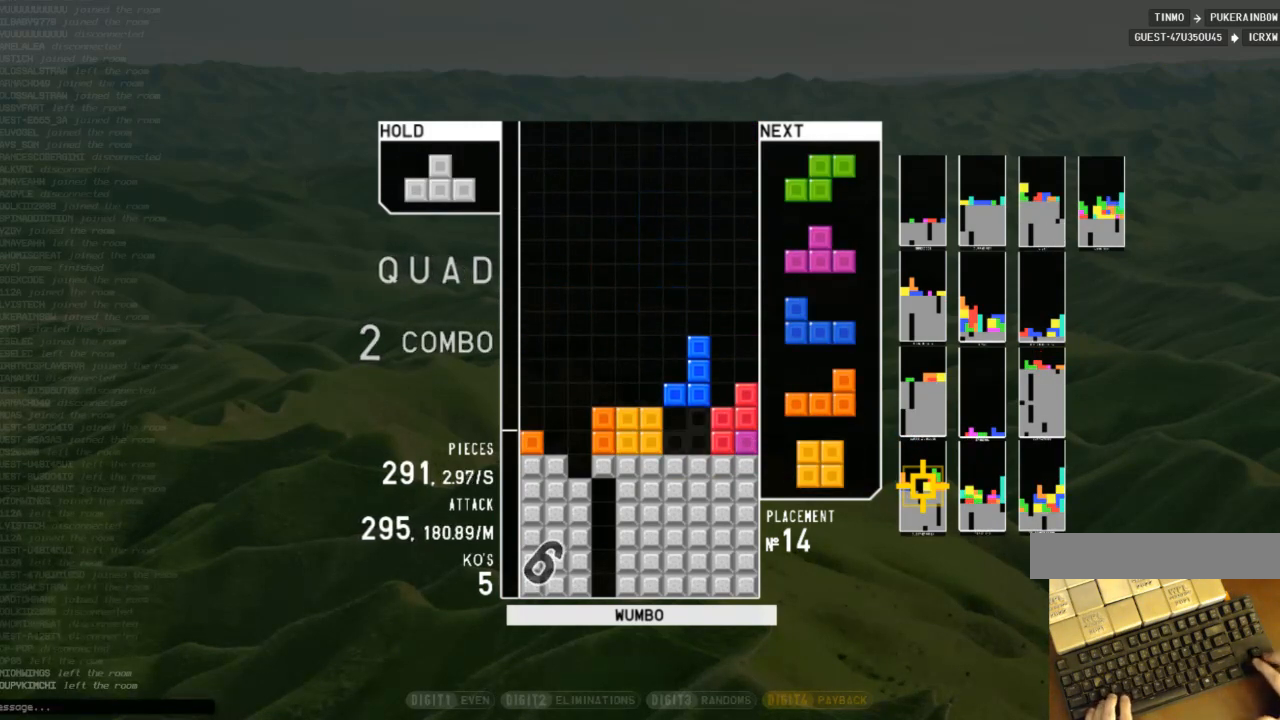
{"keys": [], "events": [[67, "down", "down"], [167, "down", "up"], [200, "right", "down"], [200, "x", "down"], [300, "right", "up"], [300, "x", "up"]]}
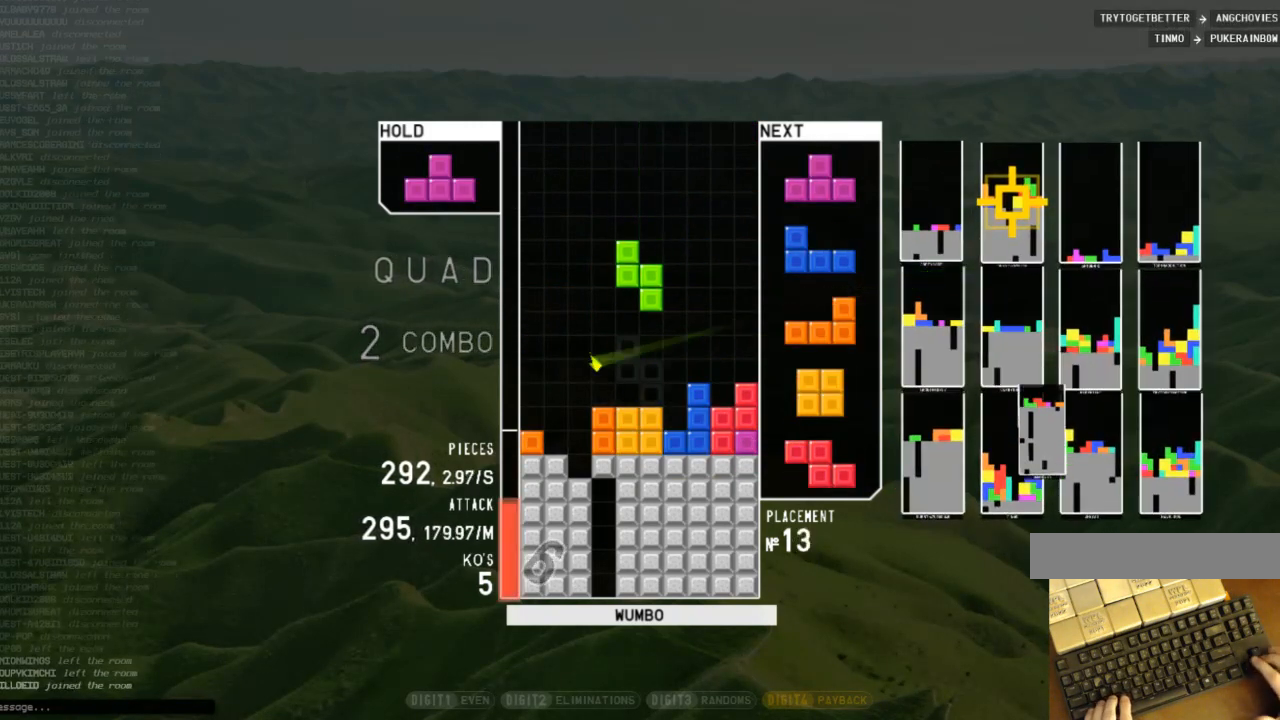
{"keys": ["right", "z"], "events": [[33, "left", "down"], [267, "left", "up"], [367, "down", "down"], [400, "down", "up"], [433, "right", "down"], [433, "z", "down"]]}
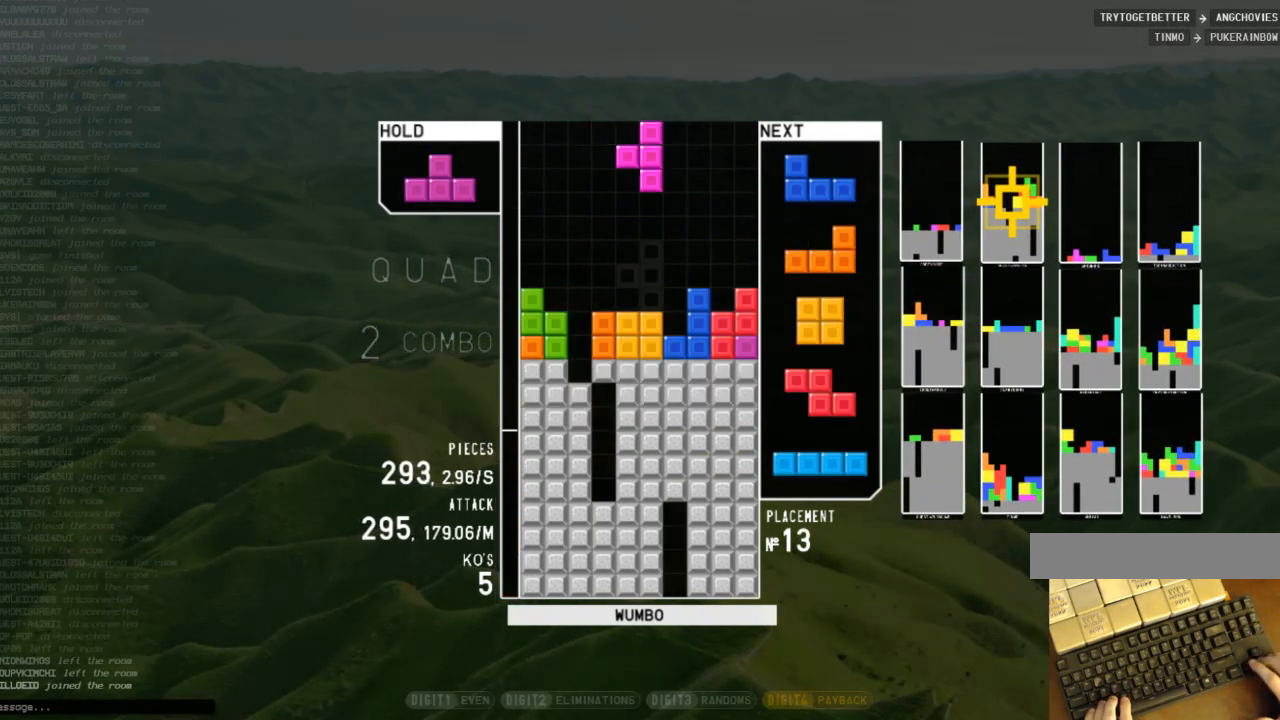
{"keys": ["left"], "events": [[33, "right", "up"], [100, "right", "down"], [100, "z", "up"], [133, "down", "down"], [200, "c", "down"], [233, "down", "up"], [267, "shift", "down"], [333, "c", "up"], [333, "right", "up"], [367, "down", "down"], [367, "shift", "up"], [433, "down", "up"], [433, "left", "down"]]}
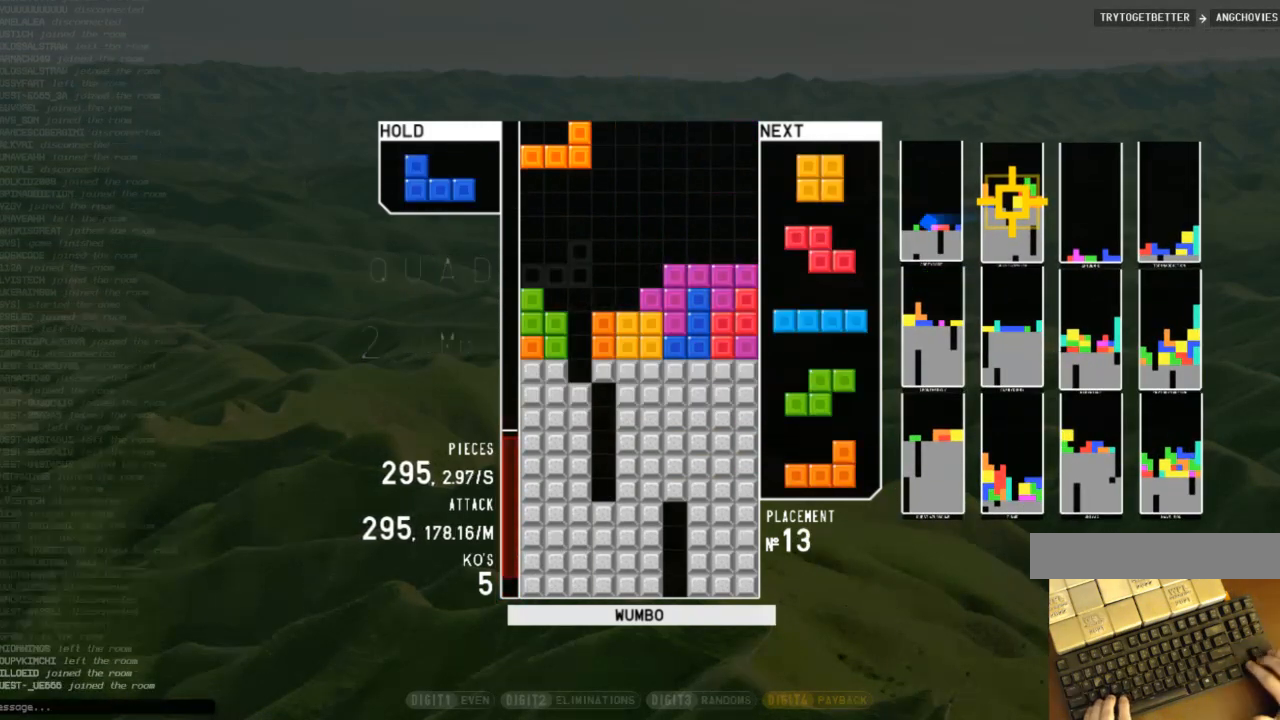
{"keys": ["z"], "events": [[67, "left", "up"], [67, "right", "down"], [67, "z", "down"], [167, "right", "up"], [167, "z", "up"], [233, "down", "down"], [300, "down", "up"], [333, "c", "down"], [433, "z", "down"], [467, "c", "up"]]}
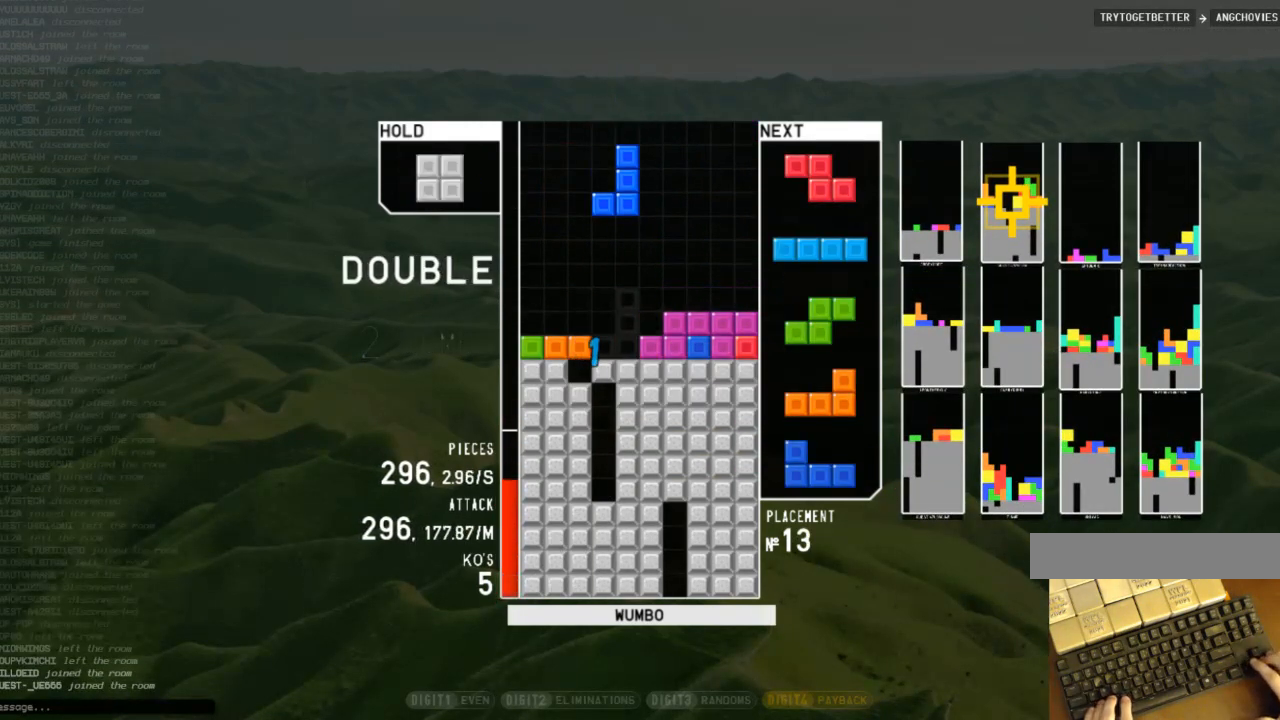
{"keys": ["down", "right", "x"], "events": [[67, "z", "up"], [300, "down", "down"], [400, "down", "up"], [433, "right", "down"], [433, "x", "down"], [500, "down", "down"]]}
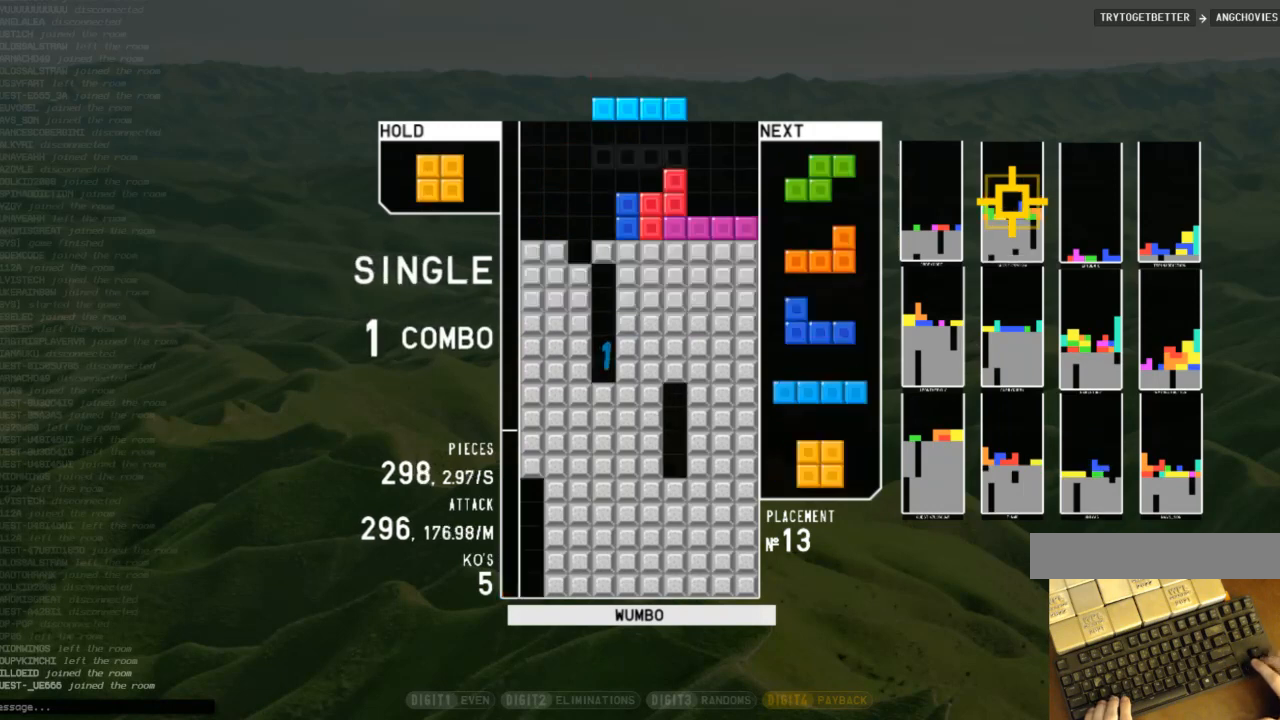
{"keys": ["x"], "events": [[33, "x", "up"], [133, "c", "down"], [133, "down", "up"], [200, "right", "up"], [233, "c", "up"], [233, "down", "down"], [267, "left", "down"], [333, "down", "up"], [467, "left", "up"], [500, "x", "down"]]}
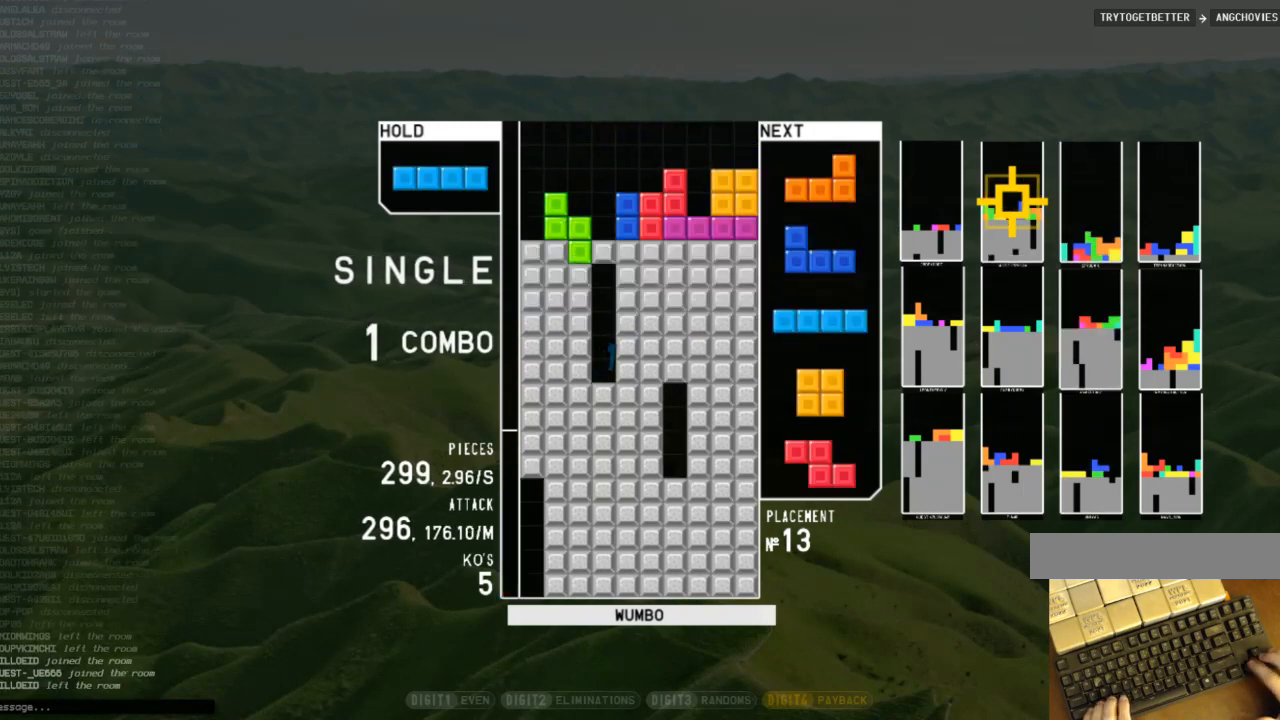
{"keys": ["down", "left"], "events": [[67, "down", "down"], [100, "x", "up"], [167, "c", "down"], [167, "down", "up"], [200, "left", "down"], [200, "z", "down"], [233, "c", "up"], [233, "left", "up"], [300, "z", "up"], [433, "down", "down"], [467, "left", "down"]]}
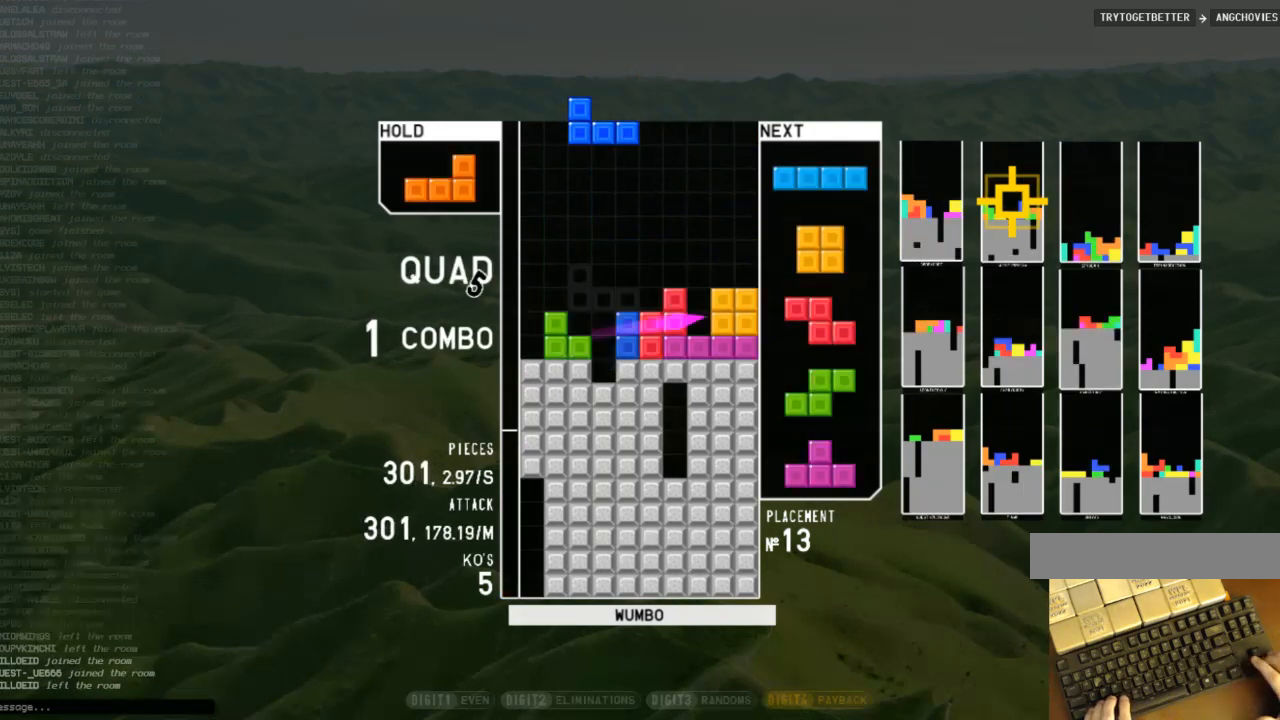
{"keys": ["c", "right"], "events": [[33, "down", "up"], [67, "x", "down"], [200, "down", "down"], [200, "left", "up"], [200, "x", "up"], [267, "c", "down"], [267, "down", "up"], [300, "left", "down"], [300, "z", "down"], [367, "c", "up"], [367, "down", "down"], [400, "left", "up"], [400, "right", "down"], [400, "z", "up"], [467, "c", "down"], [500, "down", "up"]]}